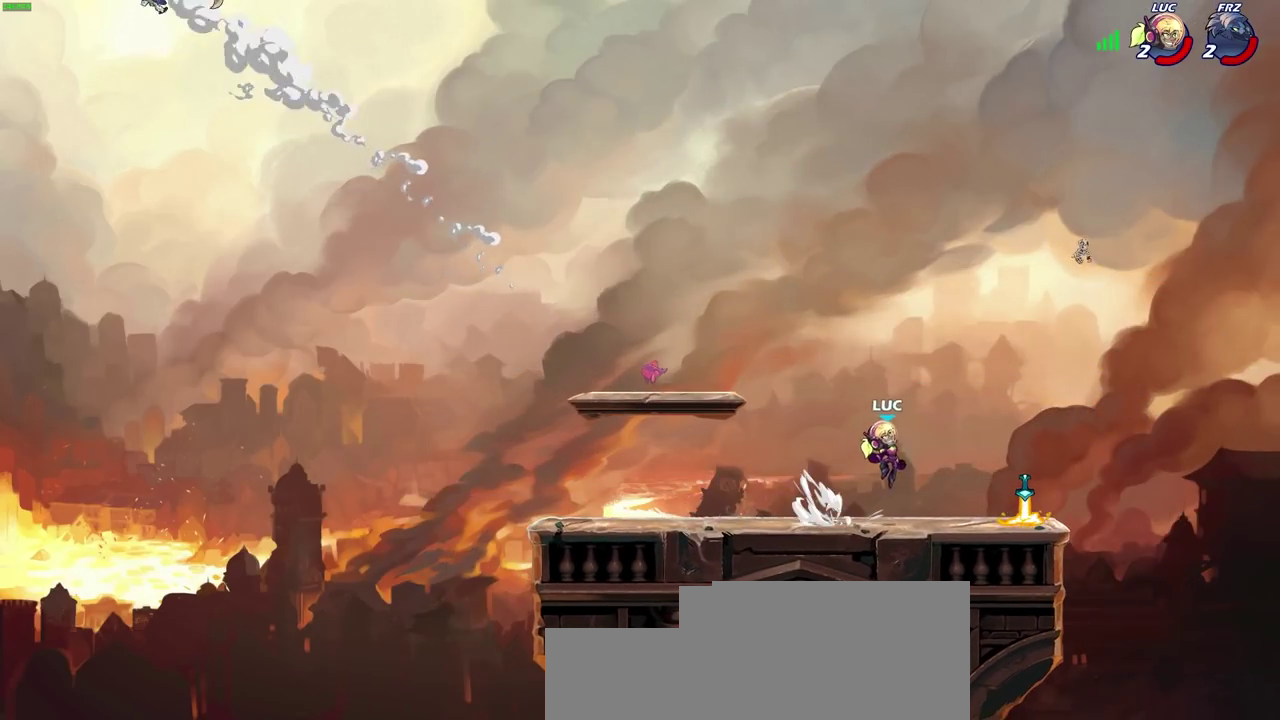
Gameplay with a controller (PlayStation layout); each line is a JSON object with the inputs held at the frame after it (dt_ms = milliseconds from this image to that frame). "events" lists button and stick changes between this image and that frame as [ms after this image, input, new state], when the widget could be followed in between.
{"dt_ms": 600, "buttons": ["R2"], "left_stick": "up-left", "right_stick": "center", "events": [[33, "R2", "up"], [83, "left_stick", "right"], [167, "left_stick", "down"], [283, "left_stick", "down-left"], [450, "left_stick", "left"], [550, "left_stick", "up-left"], [567, "R2", "down"]]}
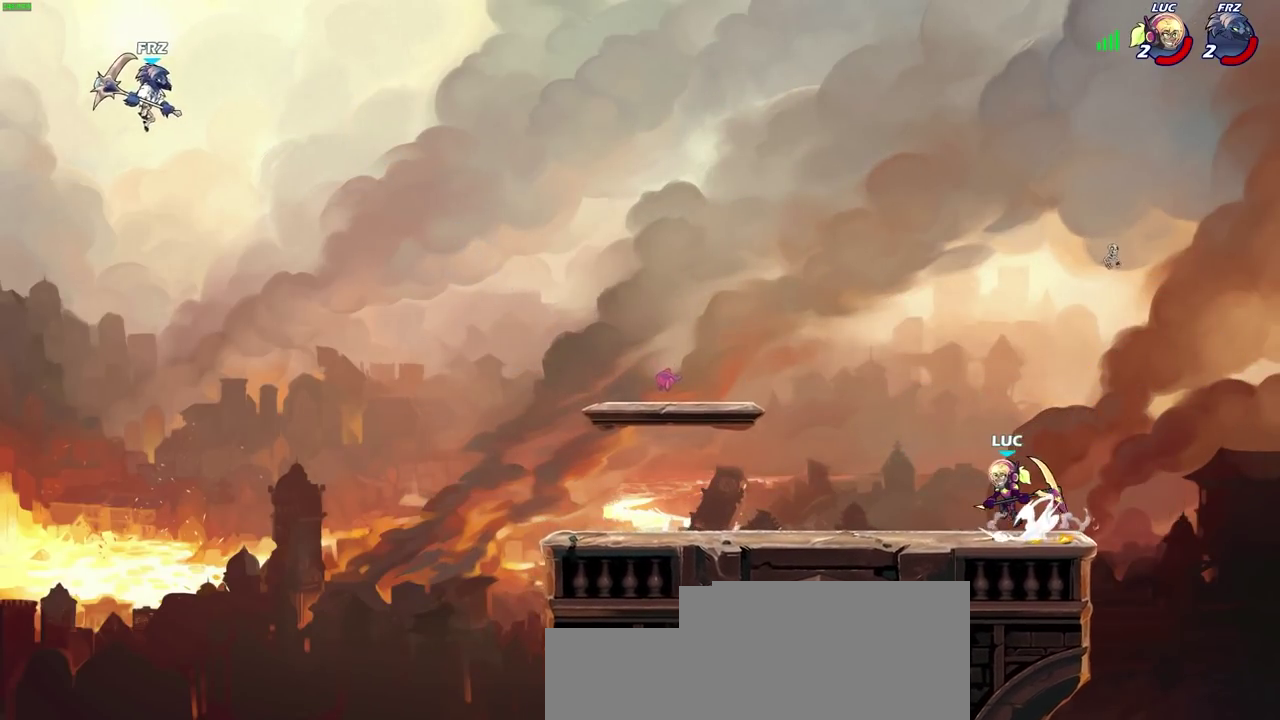
{"dt_ms": 300, "buttons": [], "left_stick": "down-left", "right_stick": "center", "events": [[17, "CROSS", "down"], [117, "CROSS", "up"], [150, "R2", "up"], [167, "left_stick", "left"], [217, "left_stick", "down-left"]]}
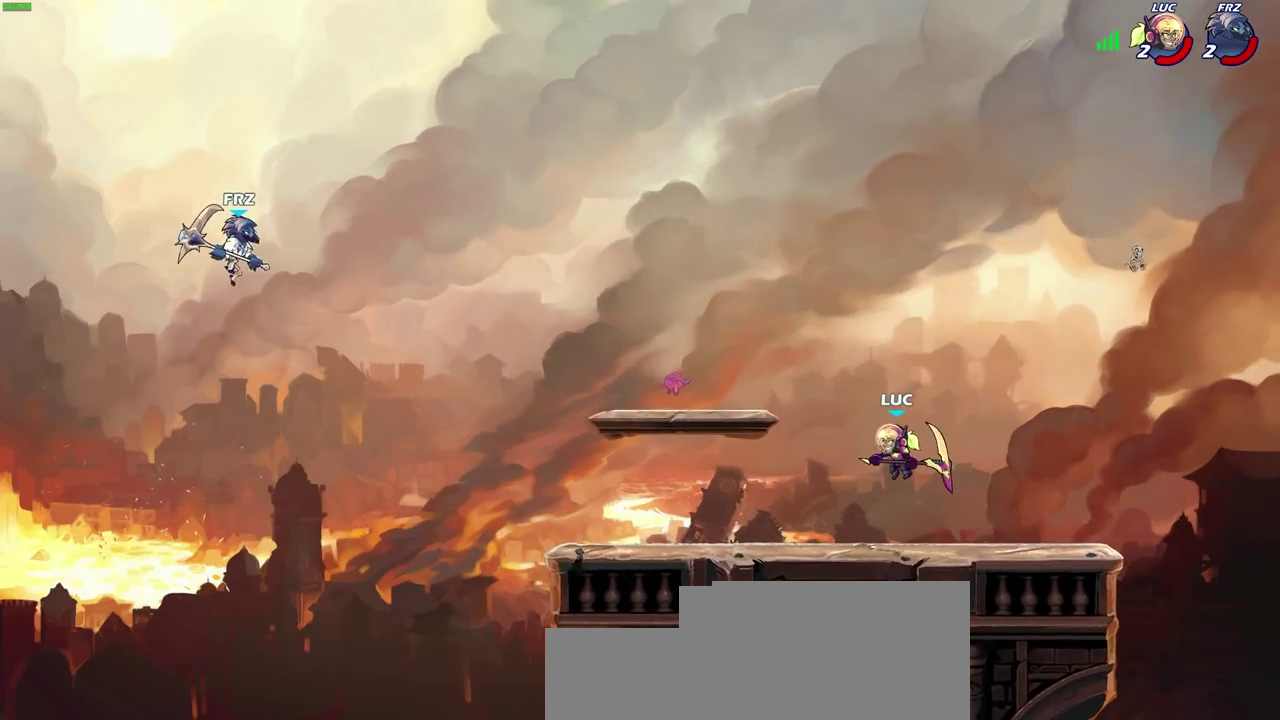
{"dt_ms": 300, "buttons": [], "left_stick": "down", "right_stick": "center", "events": [[283, "left_stick", "down"]]}
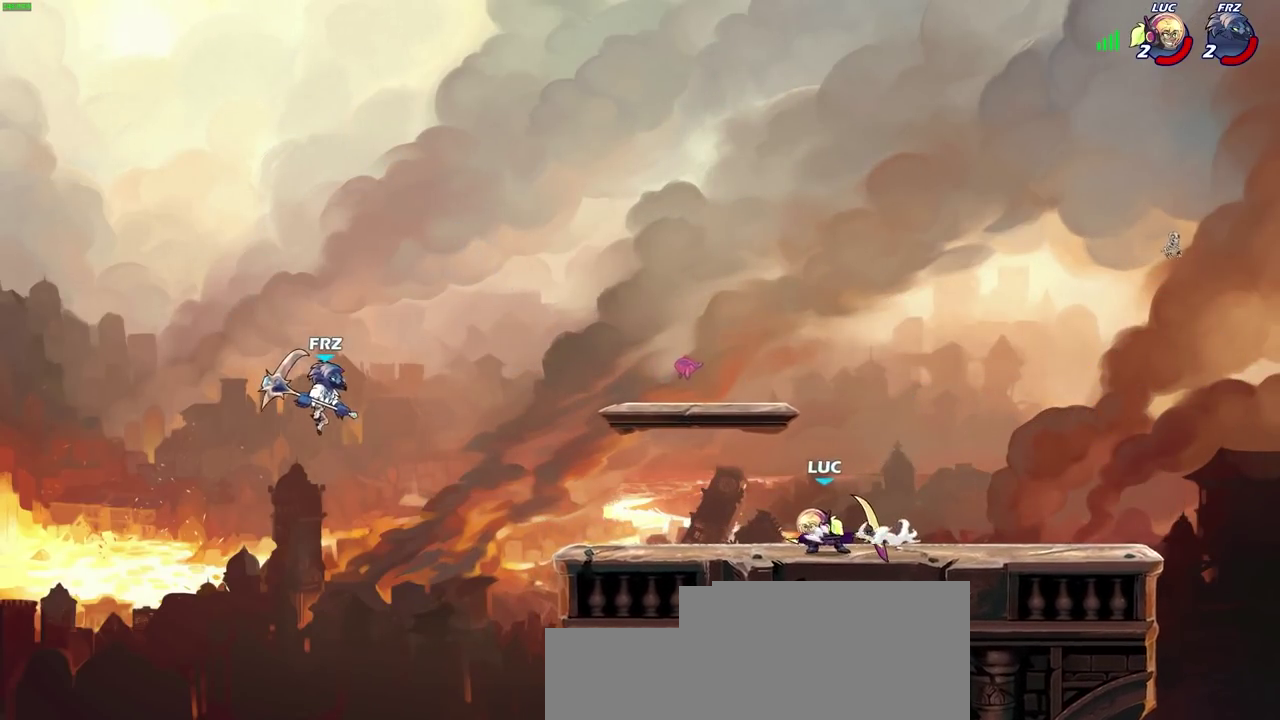
{"dt_ms": 600, "buttons": [], "left_stick": "left", "right_stick": "center", "events": [[33, "left_stick", "center"], [233, "left_stick", "left"], [300, "left_stick", "center"], [450, "left_stick", "left"]]}
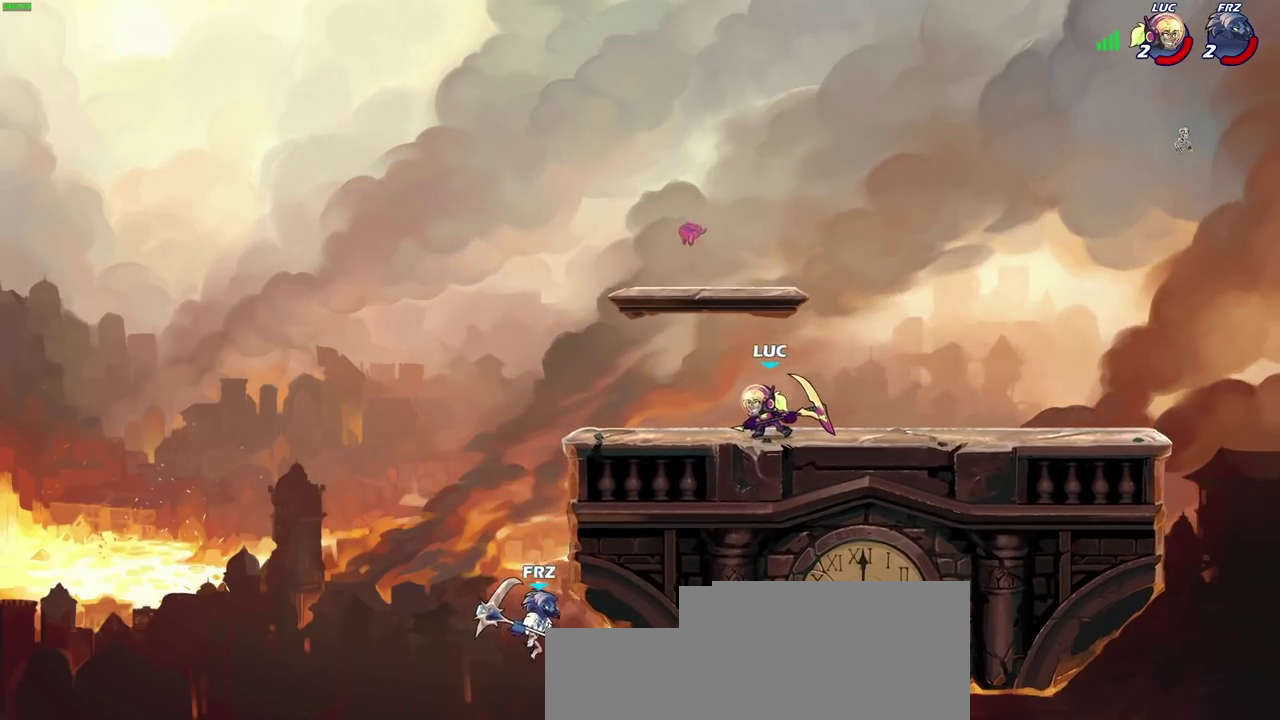
{"dt_ms": 600, "buttons": ["CIRCLE"], "left_stick": "center", "right_stick": "center", "events": [[183, "left_stick", "center"], [567, "CIRCLE", "down"]]}
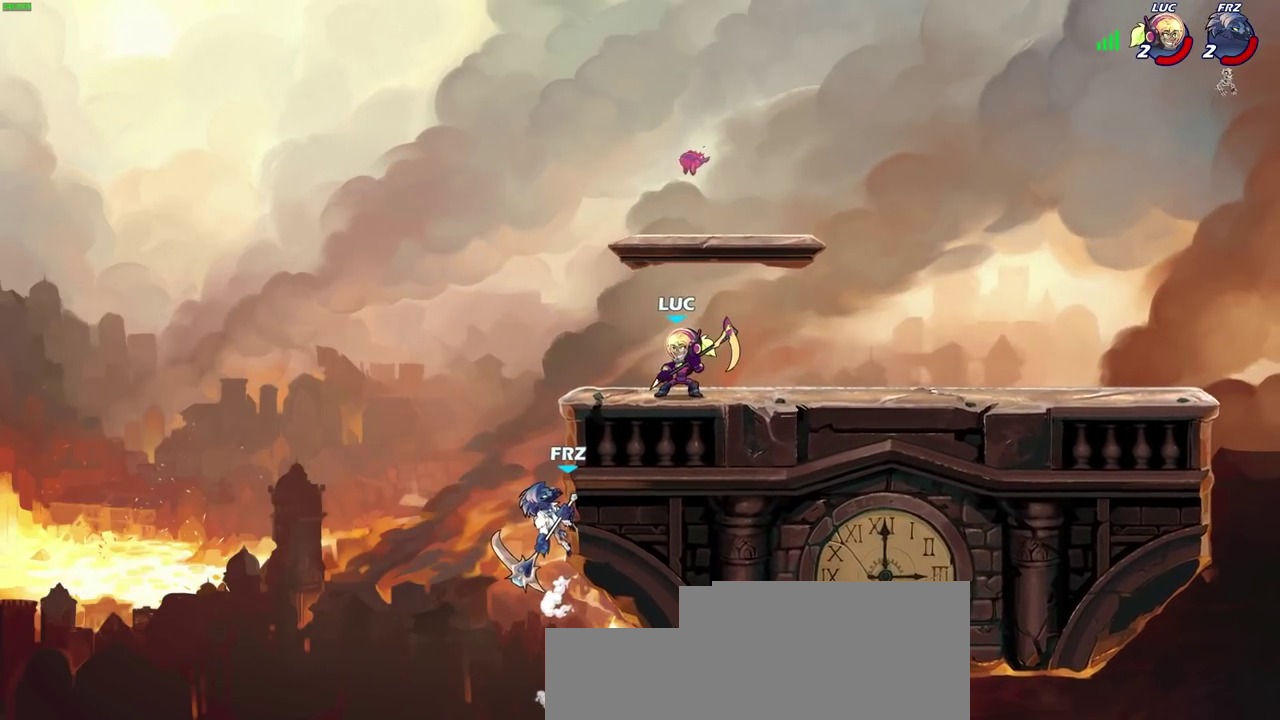
{"dt_ms": 700, "buttons": [], "left_stick": "center", "right_stick": "center", "events": [[400, "CIRCLE", "up"]]}
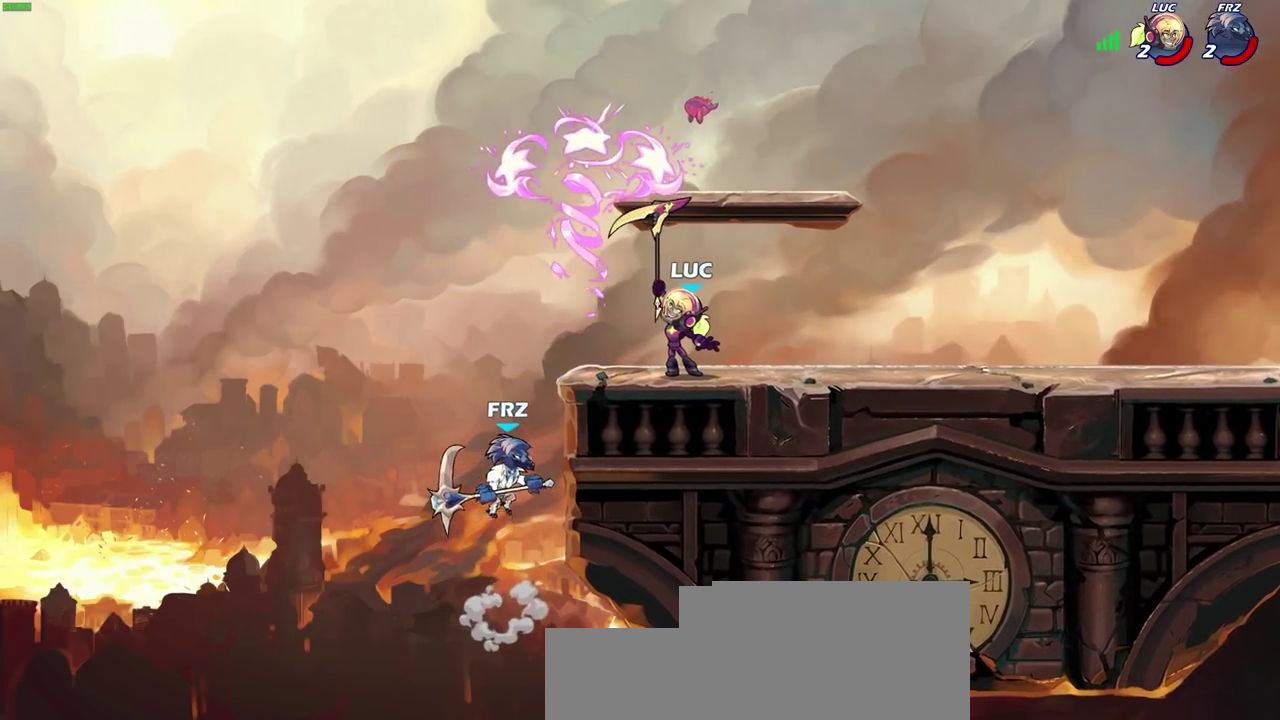
{"dt_ms": 300, "buttons": ["SQUARE"], "left_stick": "center", "right_stick": "center", "events": [[283, "SQUARE", "down"]]}
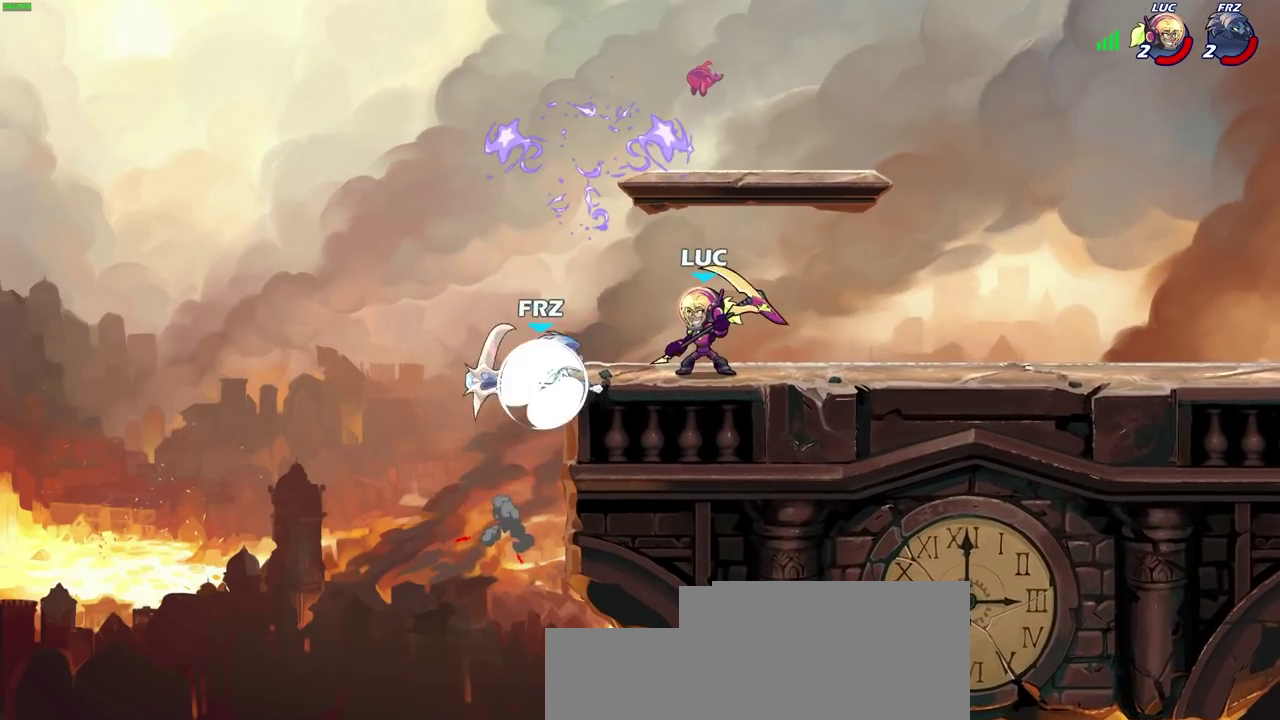
{"dt_ms": 300, "buttons": [], "left_stick": "center", "right_stick": "center", "events": [[67, "SQUARE", "up"]]}
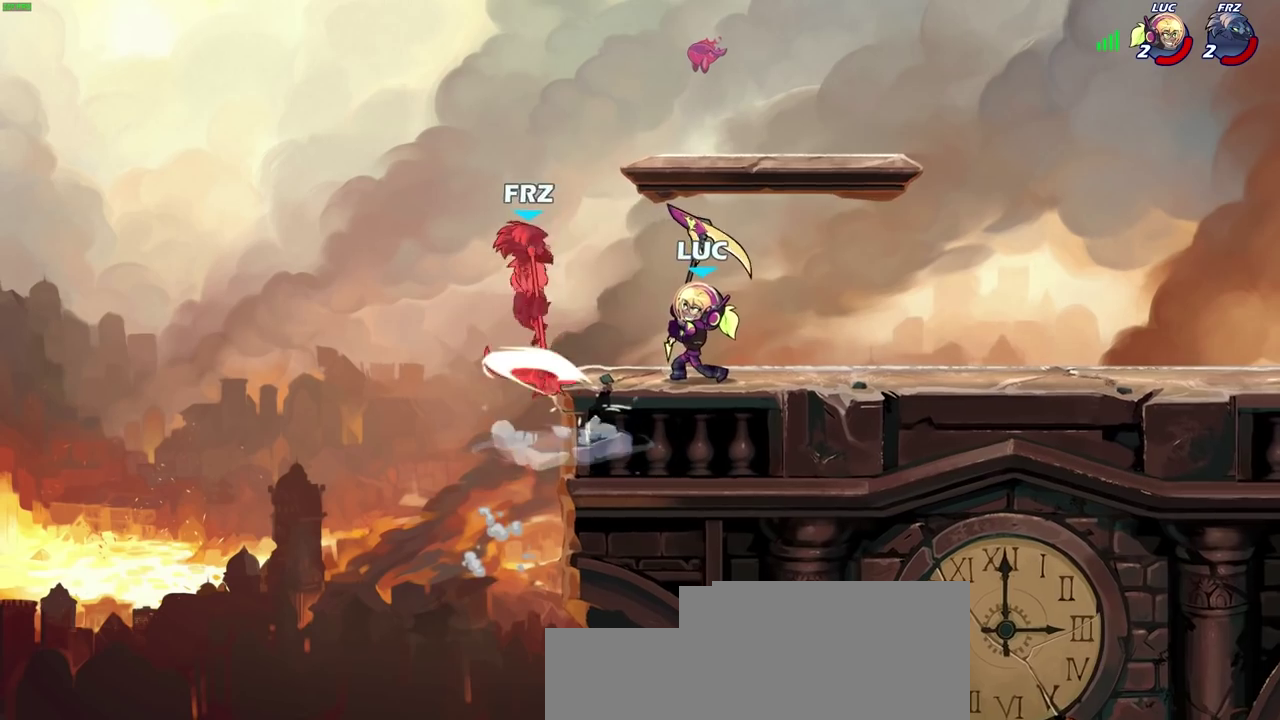
{"dt_ms": 500, "buttons": [], "left_stick": "center", "right_stick": "center", "events": [[100, "left_stick", "left"], [150, "left_stick", "center"]]}
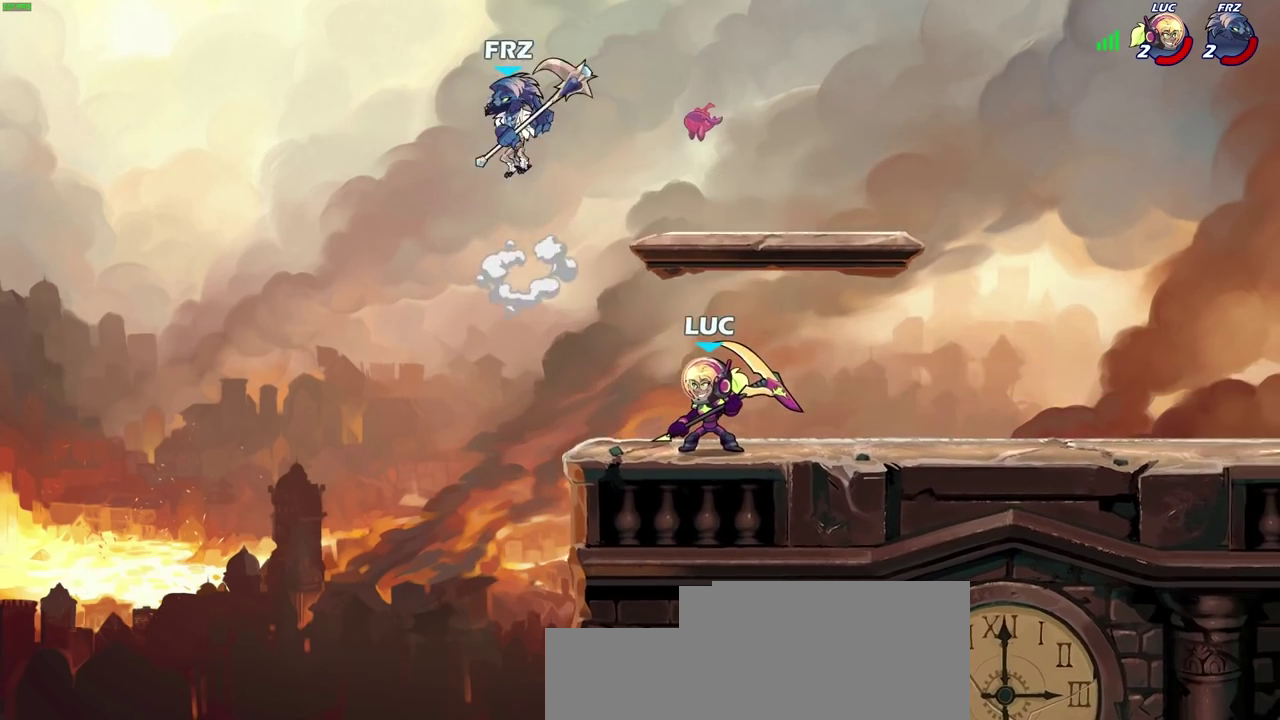
{"dt_ms": 600, "buttons": [], "left_stick": "left", "right_stick": "center", "events": [[167, "CROSS", "down"], [183, "left_stick", "left"], [217, "SQUARE", "down"], [267, "CROSS", "up"], [300, "SQUARE", "up"]]}
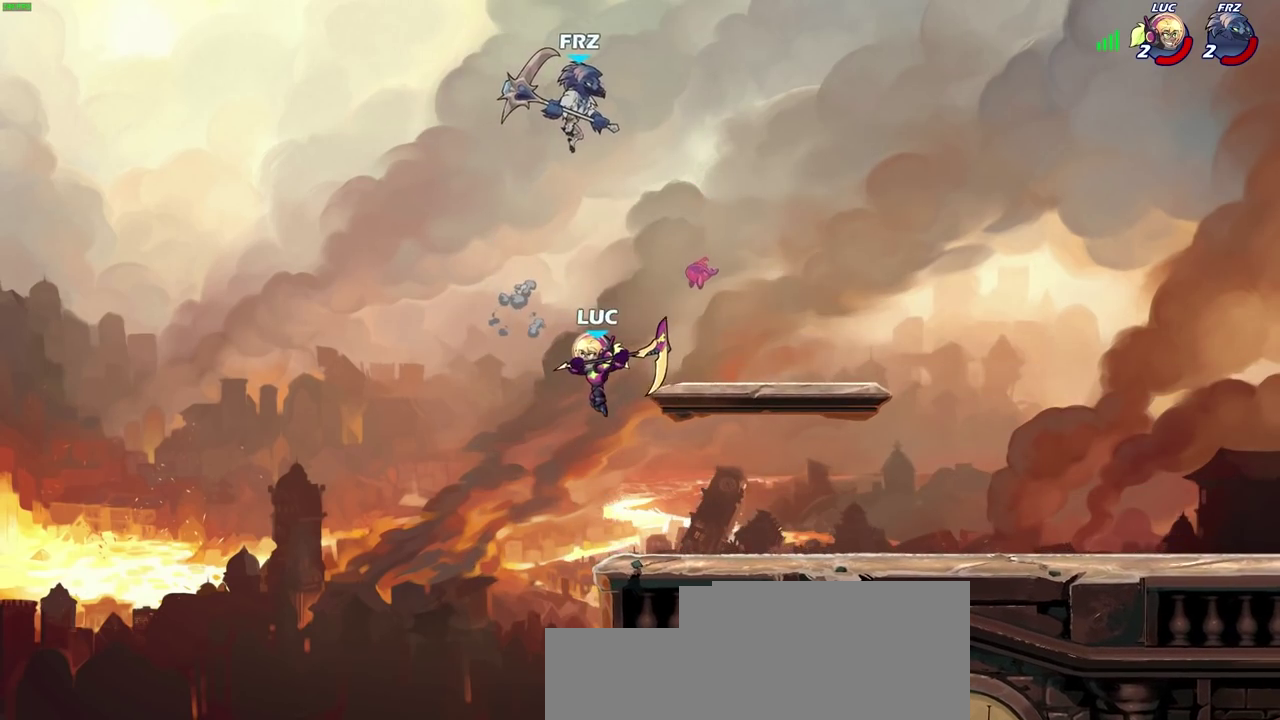
{"dt_ms": 600, "buttons": [], "left_stick": "down-right", "right_stick": "center", "events": [[100, "left_stick", "up-right"], [200, "left_stick", "right"], [267, "CROSS", "down"], [267, "left_stick", "up-right"], [417, "CROSS", "up"], [517, "left_stick", "right"], [583, "left_stick", "down-right"]]}
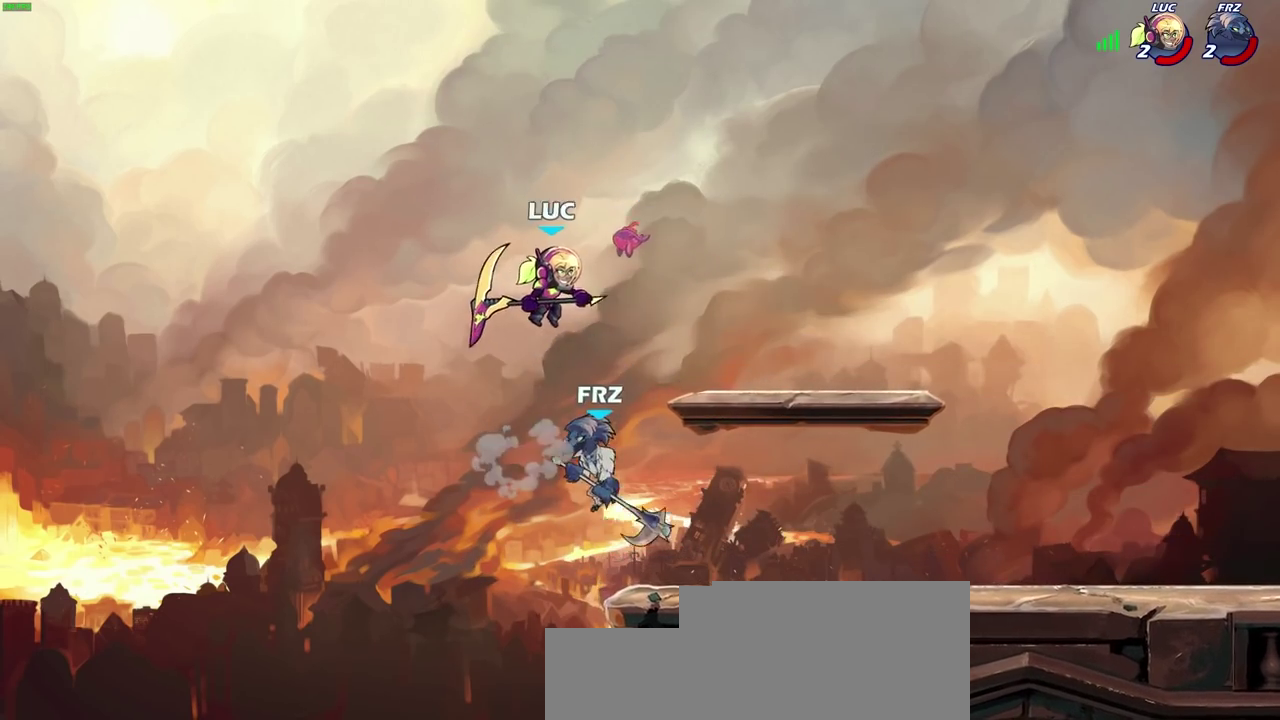
{"dt_ms": 600, "buttons": ["CROSS"], "left_stick": "up-right", "right_stick": "center", "events": [[133, "left_stick", "down"], [200, "left_stick", "down-right"], [283, "left_stick", "down-left"], [383, "left_stick", "up-right"], [533, "CROSS", "down"]]}
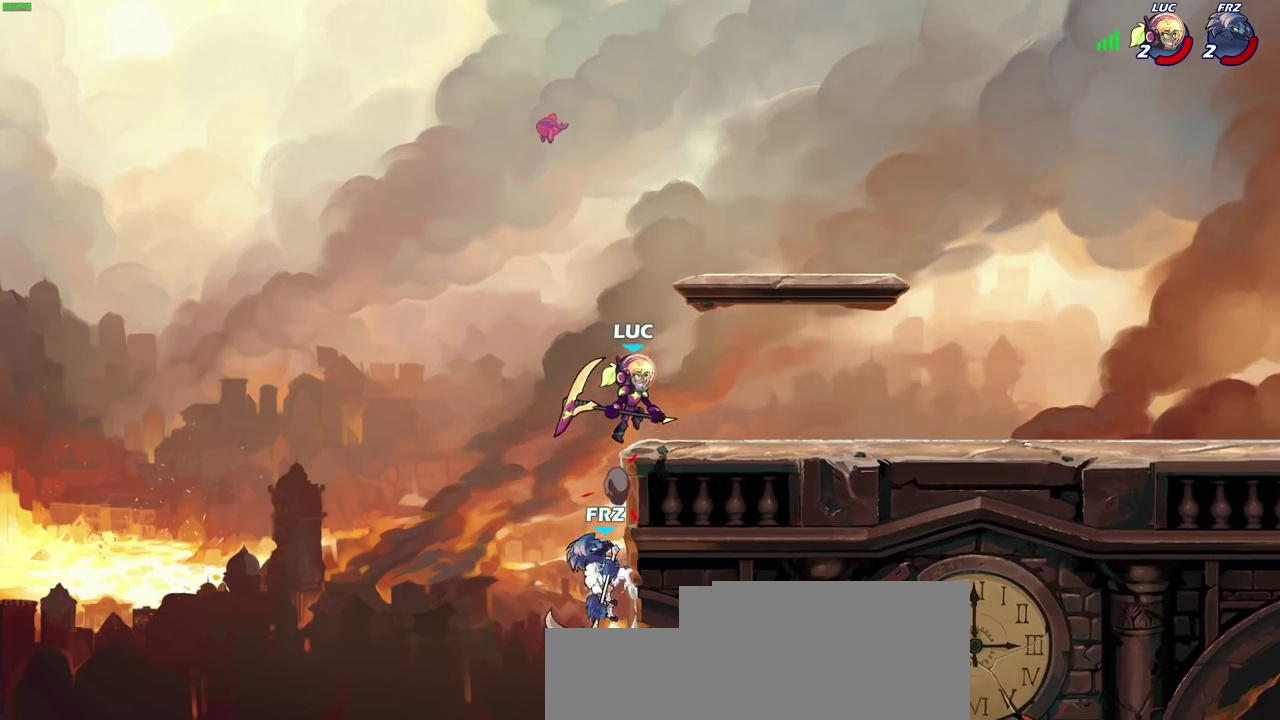
{"dt_ms": 600, "buttons": [], "left_stick": "up-right", "right_stick": "center", "events": [[83, "CROSS", "up"], [250, "left_stick", "down-right"], [350, "left_stick", "down-left"], [400, "left_stick", "left"], [417, "SQUARE", "down"], [483, "L3", "down"], [483, "SQUARE", "up"], [533, "L3", "up"], [600, "left_stick", "up-right"]]}
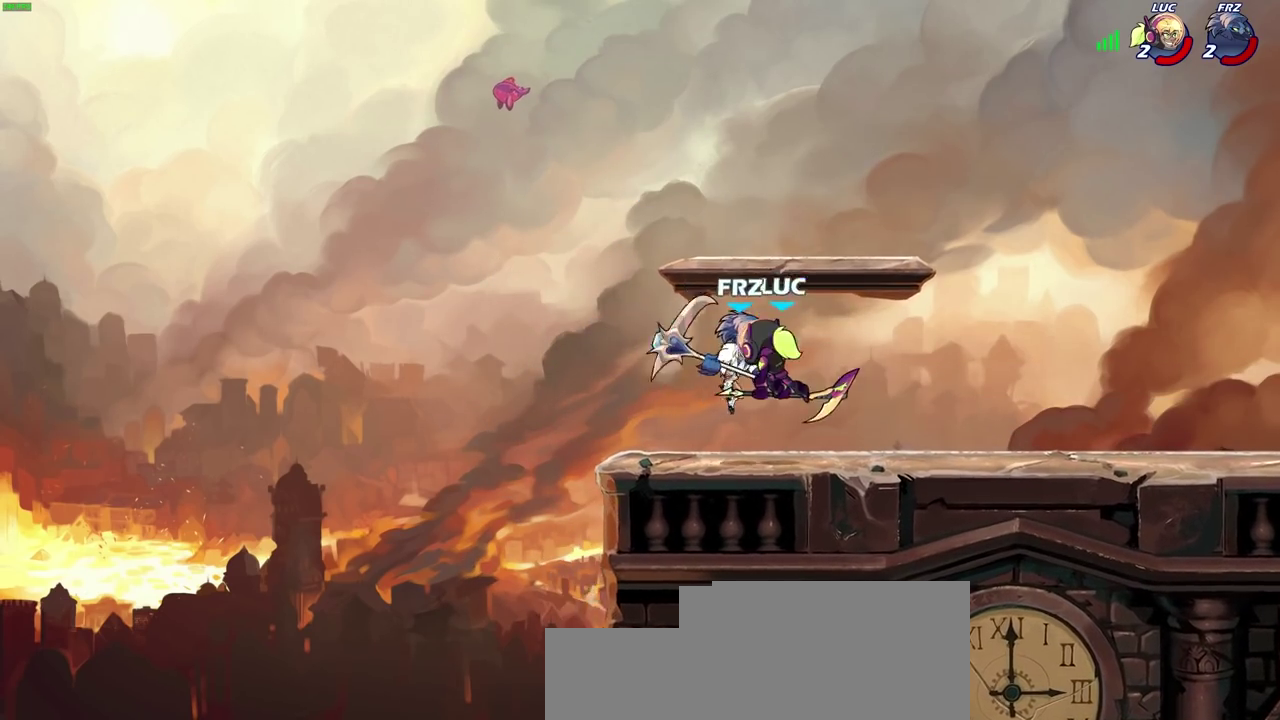
{"dt_ms": 300, "buttons": [], "left_stick": "right", "right_stick": "center", "events": [[67, "left_stick", "right"]]}
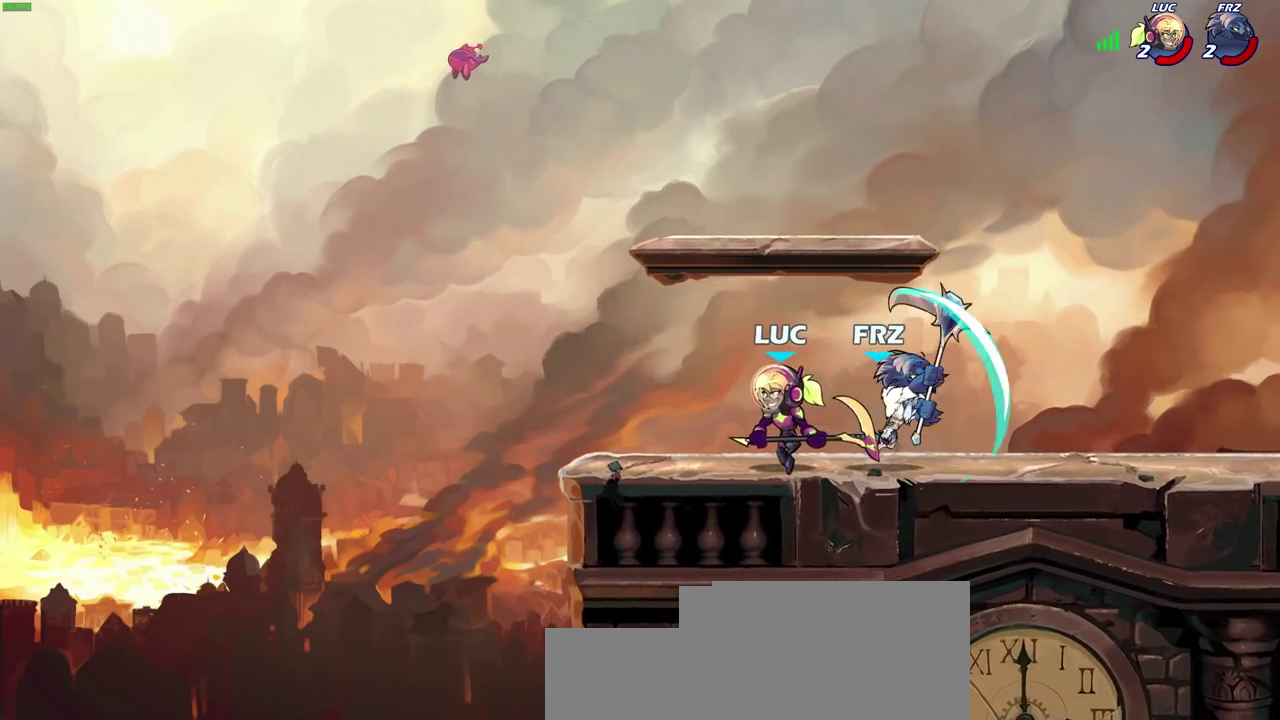
{"dt_ms": 300, "buttons": [], "left_stick": "right", "right_stick": "center", "events": [[100, "SQUARE", "down"], [183, "SQUARE", "up"]]}